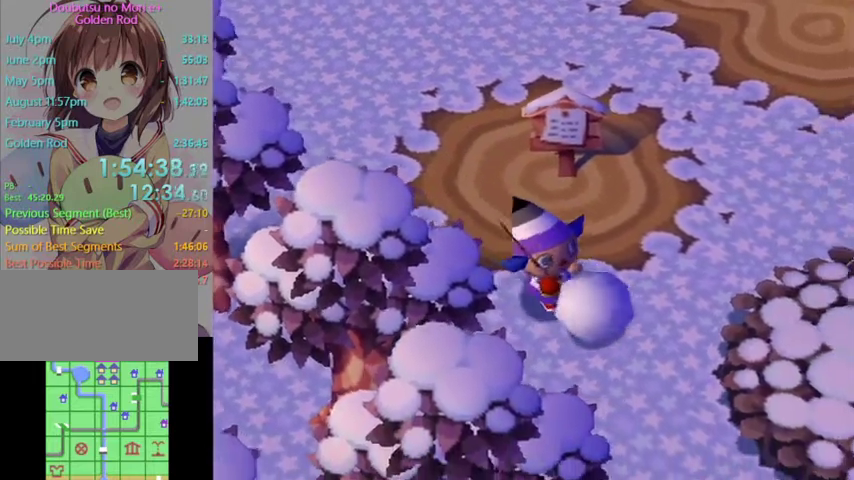
Gameplay with a controller (Nintendo layout); each line is a JSON object with the inputs held at the frame after it. "events" lists button and stick changes between this image and that frame as [ms after this image, input, new state], when the widget could be followed in between. Not read: L3 R3 START.
{"buttons": [], "left_stick": "down-right", "right_stick": "center", "events": []}
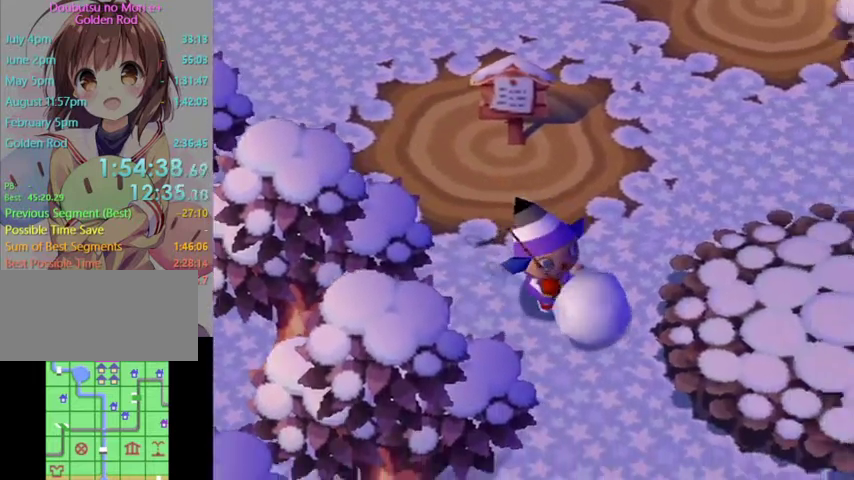
{"buttons": [], "left_stick": "down-right", "right_stick": "center", "events": []}
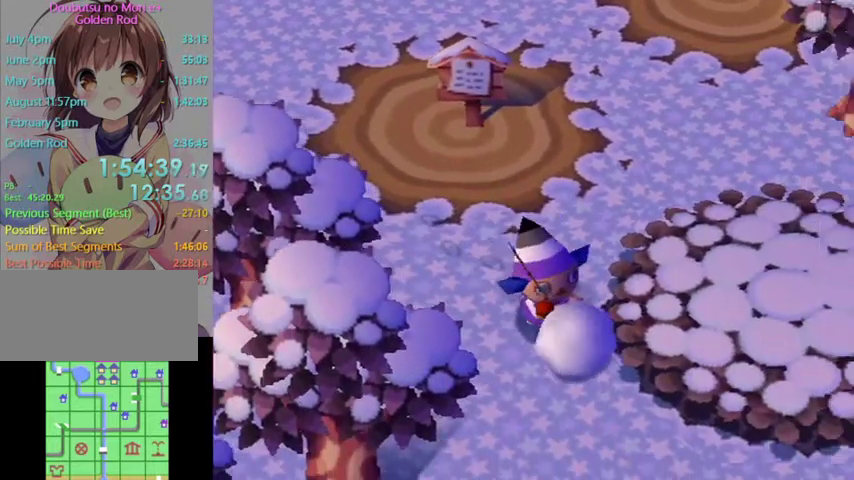
{"buttons": [], "left_stick": "down-right", "right_stick": "center", "events": []}
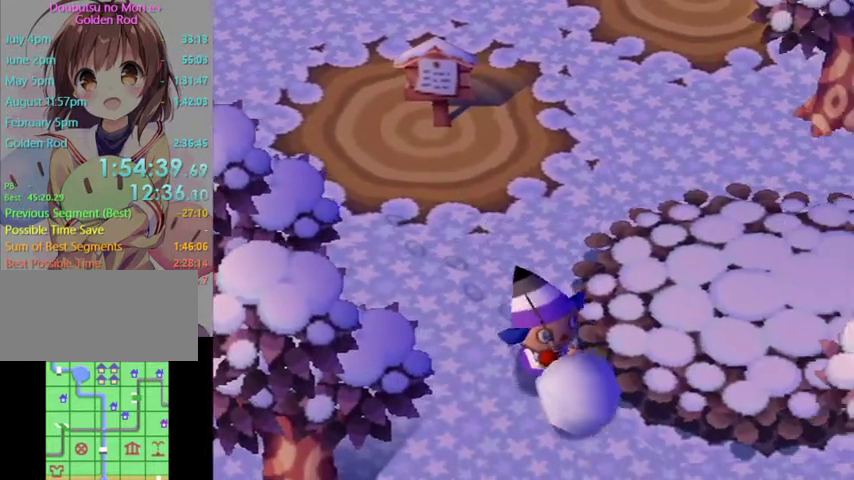
{"buttons": [], "left_stick": "down-right", "right_stick": "center", "events": []}
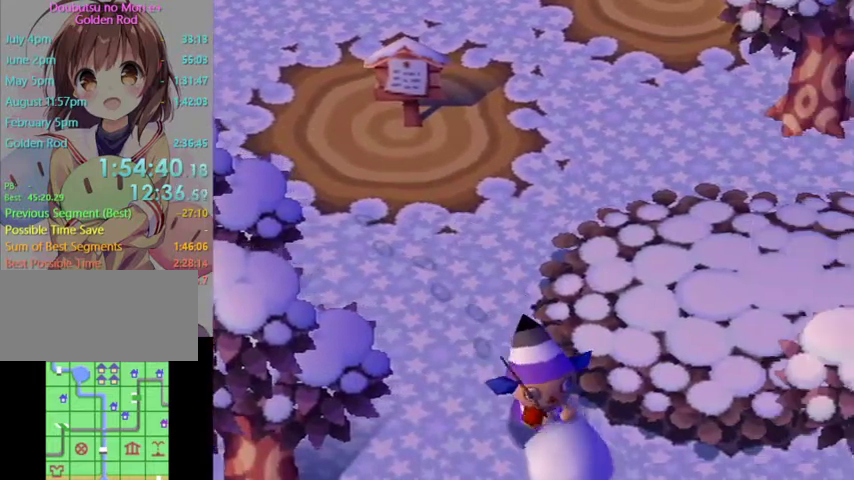
{"buttons": [], "left_stick": "center", "right_stick": "center", "events": [[367, "left_stick", "center"]]}
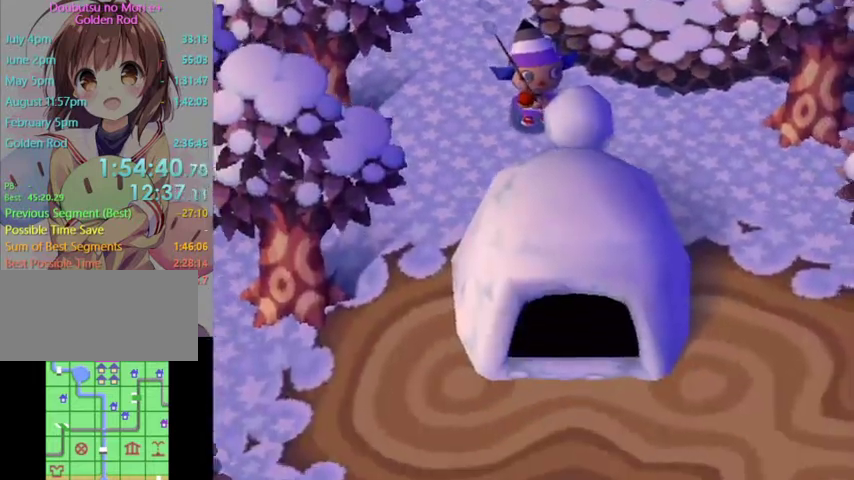
{"buttons": [], "left_stick": "right", "right_stick": "center", "events": [[333, "left_stick", "right"]]}
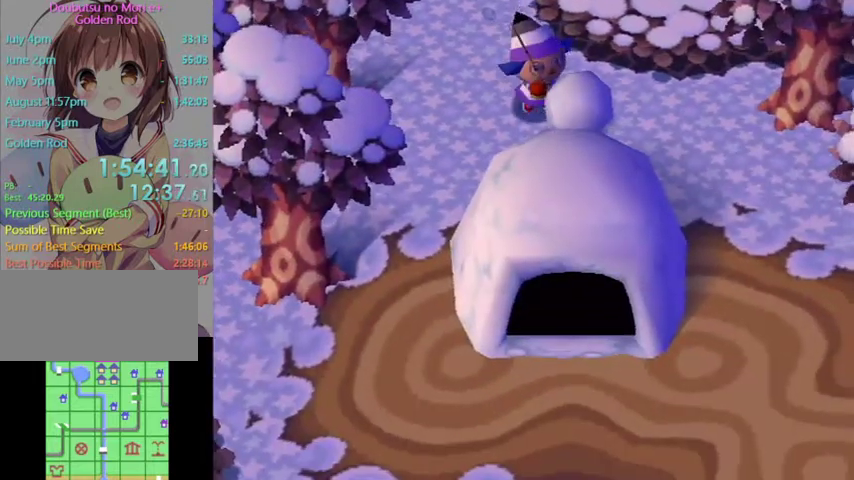
{"buttons": [], "left_stick": "right", "right_stick": "center", "events": []}
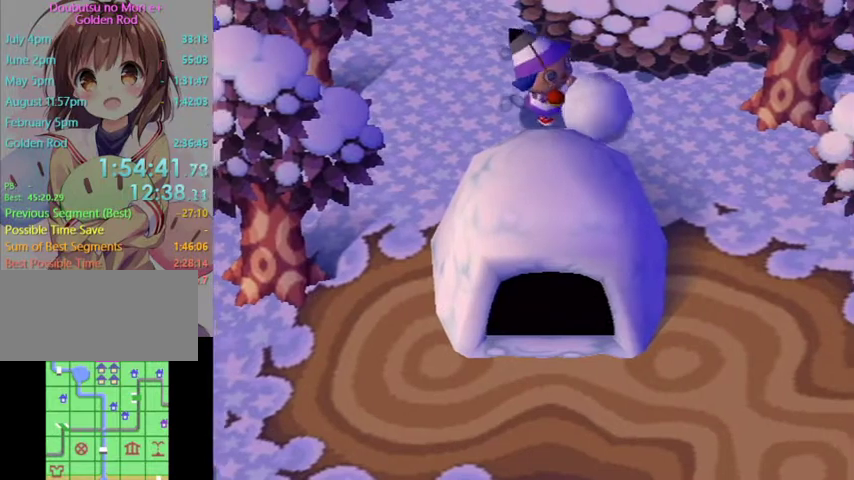
{"buttons": [], "left_stick": "down-right", "right_stick": "center", "events": [[133, "left_stick", "down-right"]]}
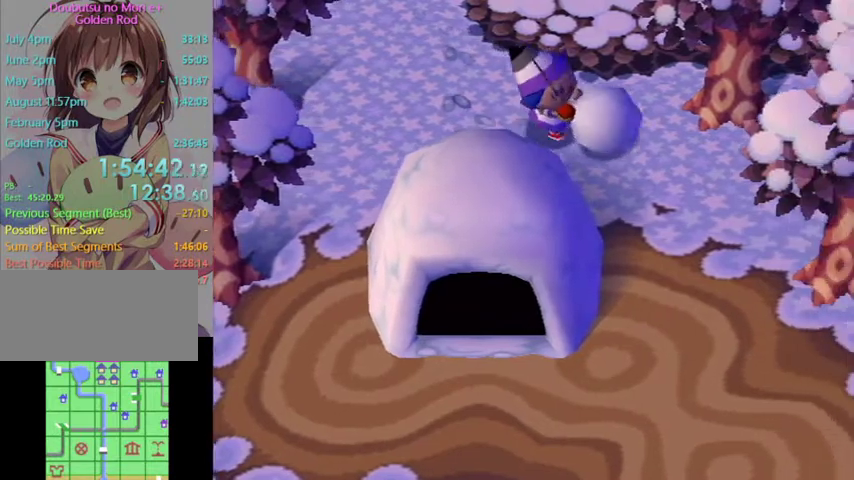
{"buttons": [], "left_stick": "down-right", "right_stick": "center", "events": []}
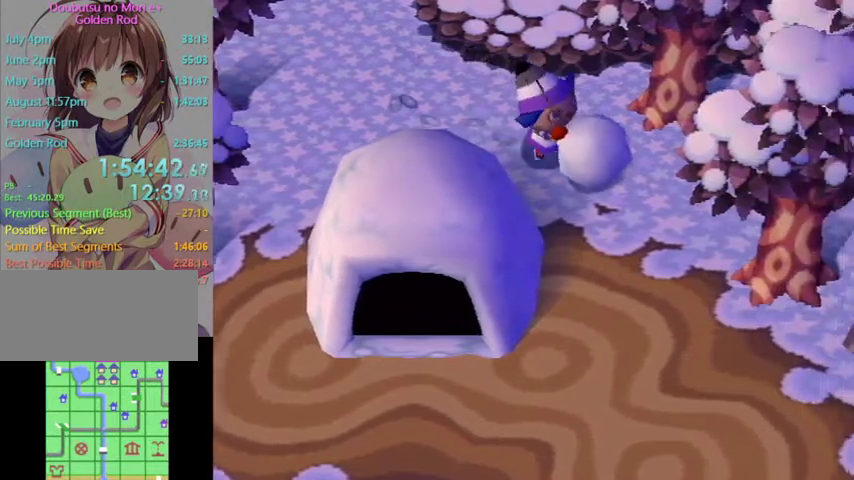
{"buttons": [], "left_stick": "down", "right_stick": "center", "events": [[33, "left_stick", "down"]]}
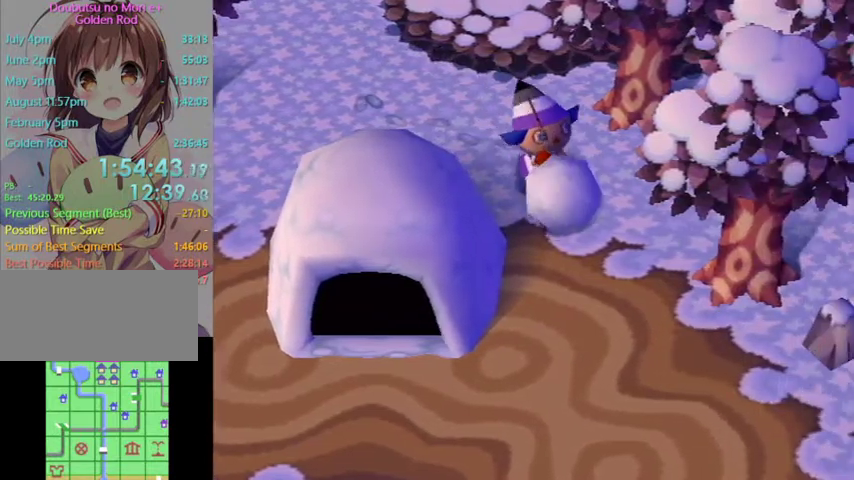
{"buttons": [], "left_stick": "down", "right_stick": "center", "events": []}
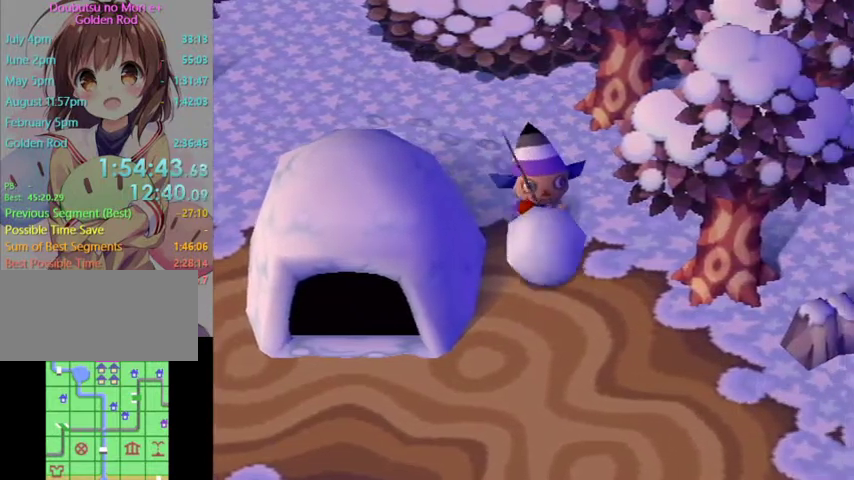
{"buttons": [], "left_stick": "down", "right_stick": "center", "events": []}
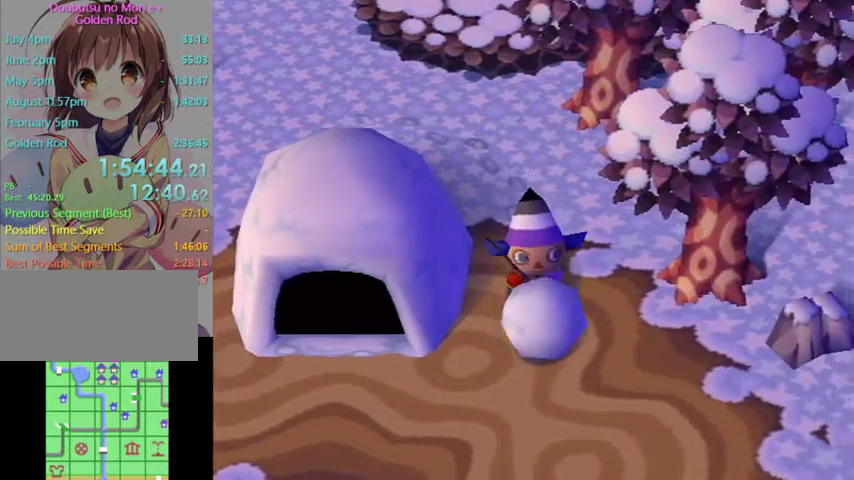
{"buttons": [], "left_stick": "center", "right_stick": "center"}
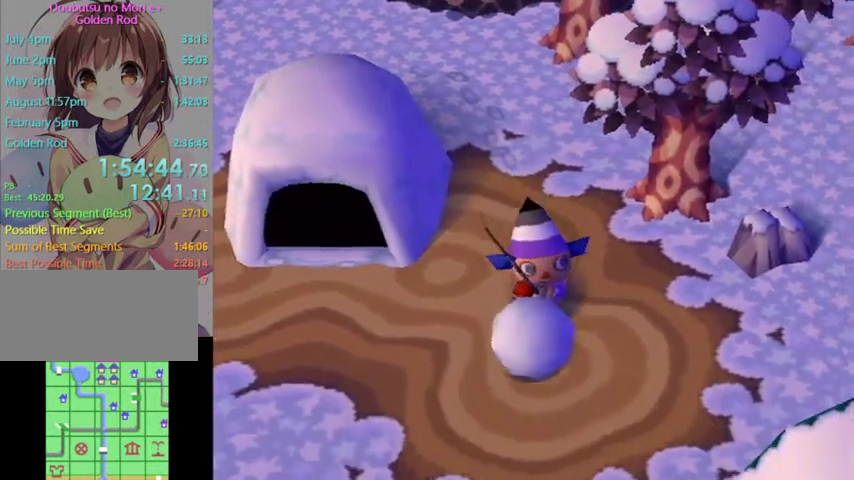
{"buttons": [], "left_stick": "down-left", "right_stick": "center", "events": [[167, "left_stick", "left"], [467, "left_stick", "down-left"]]}
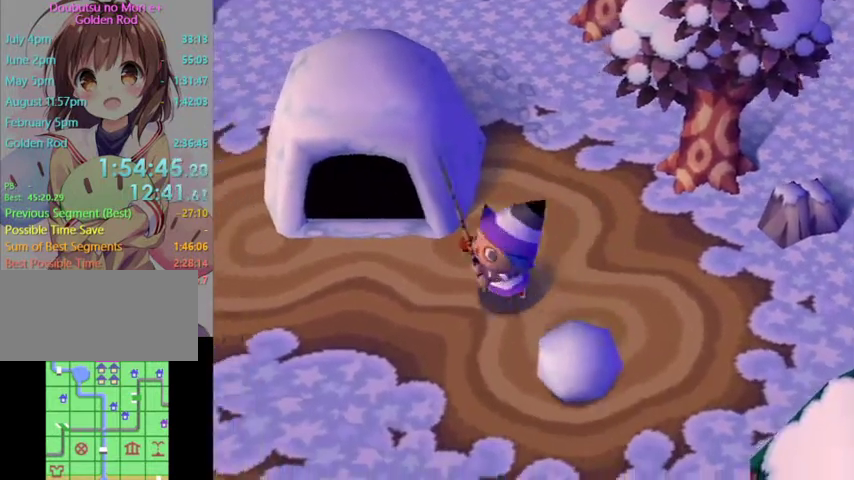
{"buttons": [], "left_stick": "down", "right_stick": "center", "events": [[133, "left_stick", "down"]]}
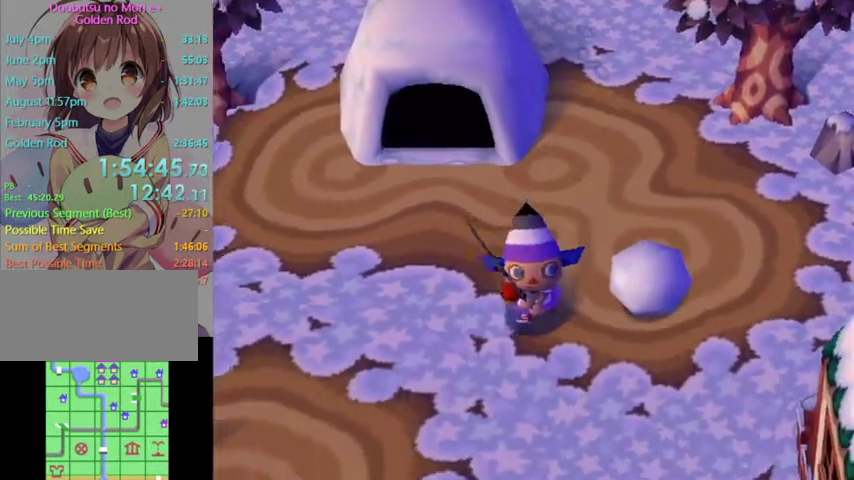
{"buttons": [], "left_stick": "down-right", "right_stick": "center", "events": [[167, "left_stick", "center"], [333, "left_stick", "down-right"]]}
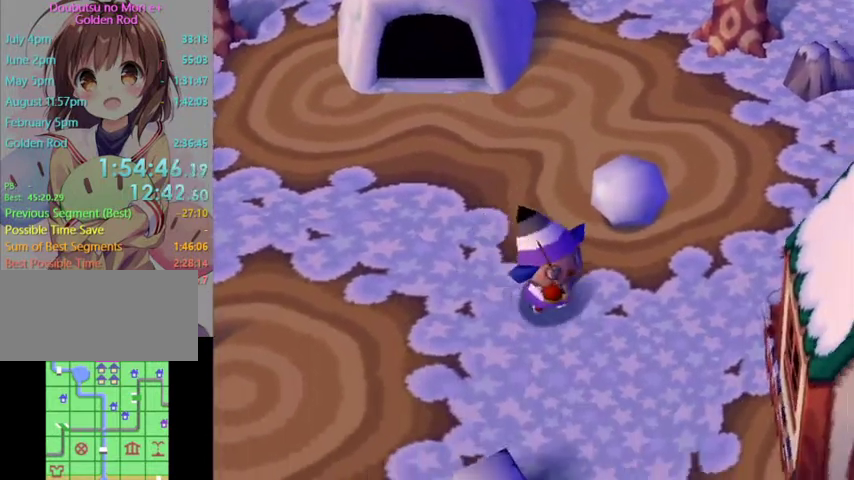
{"buttons": [], "left_stick": "center", "right_stick": "center", "events": [[233, "left_stick", "center"], [300, "X", "down"], [400, "X", "up"]]}
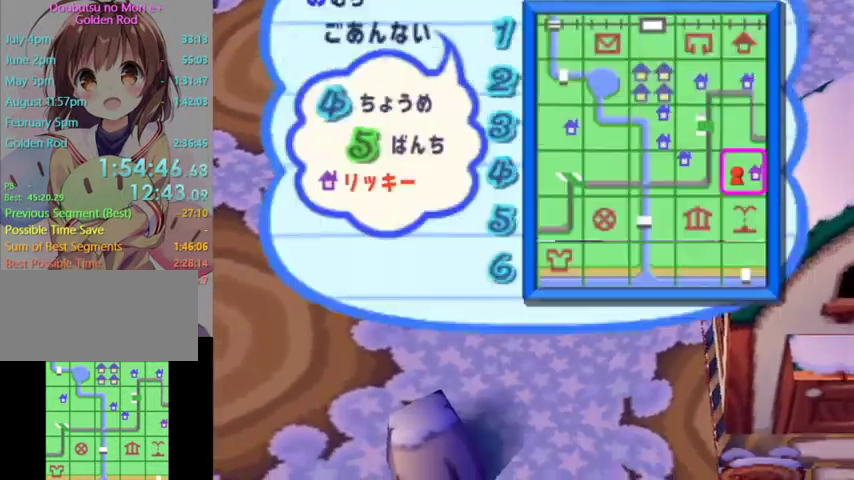
{"buttons": [], "left_stick": "center", "right_stick": "center", "events": []}
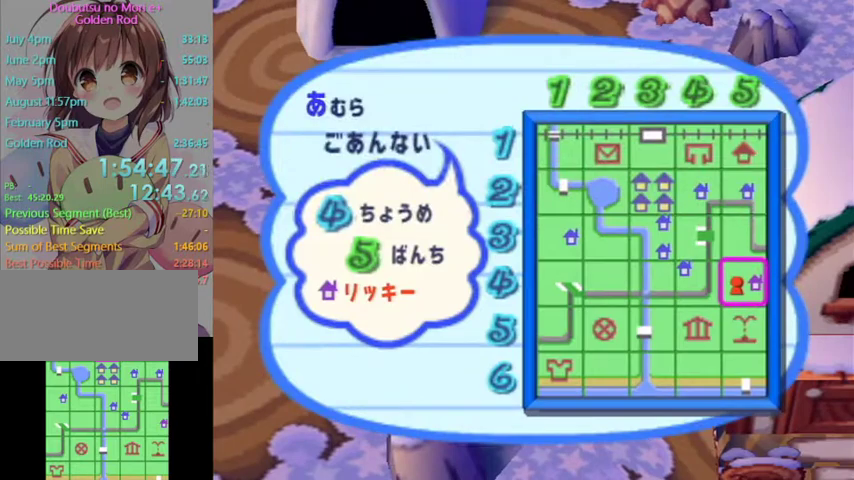
{"buttons": [], "left_stick": "up-right", "right_stick": "center", "events": [[67, "X", "down"], [167, "left_stick", "right"], [200, "X", "up"], [267, "left_stick", "up-right"]]}
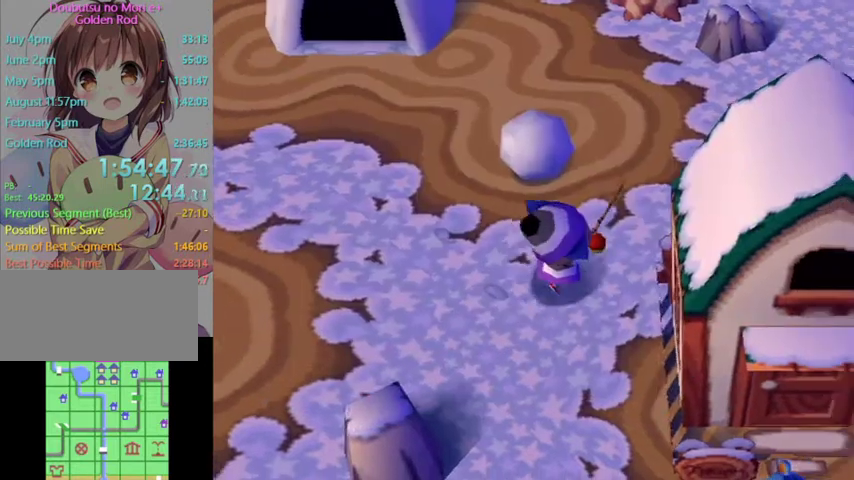
{"buttons": [], "left_stick": "up", "right_stick": "center", "events": [[400, "left_stick", "up"]]}
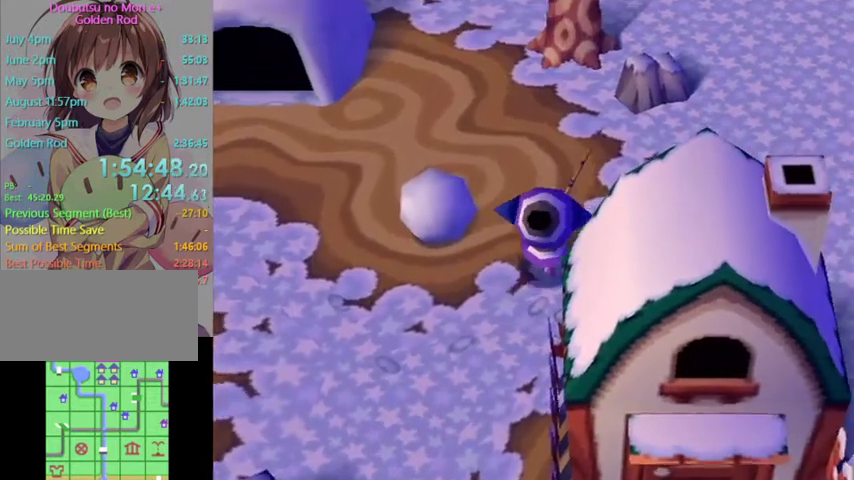
{"buttons": [], "left_stick": "up-left", "right_stick": "center", "events": [[300, "left_stick", "up-left"]]}
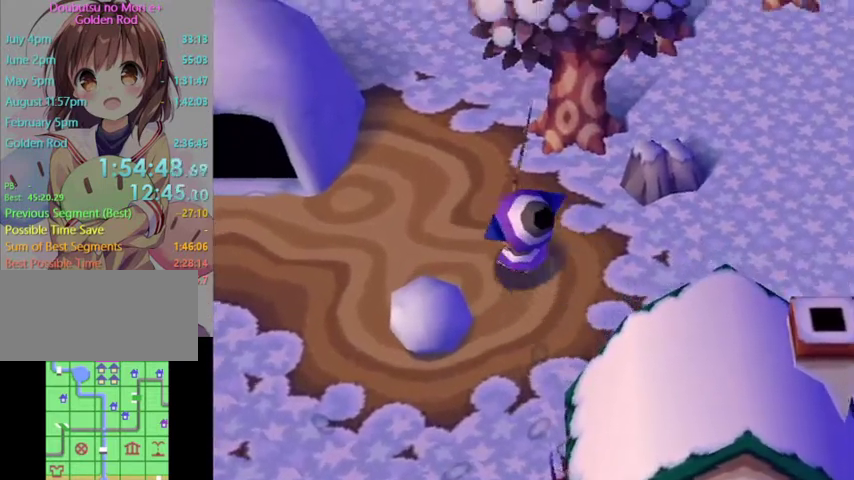
{"buttons": [], "left_stick": "down", "right_stick": "center", "events": [[67, "left_stick", "left"], [267, "left_stick", "down"]]}
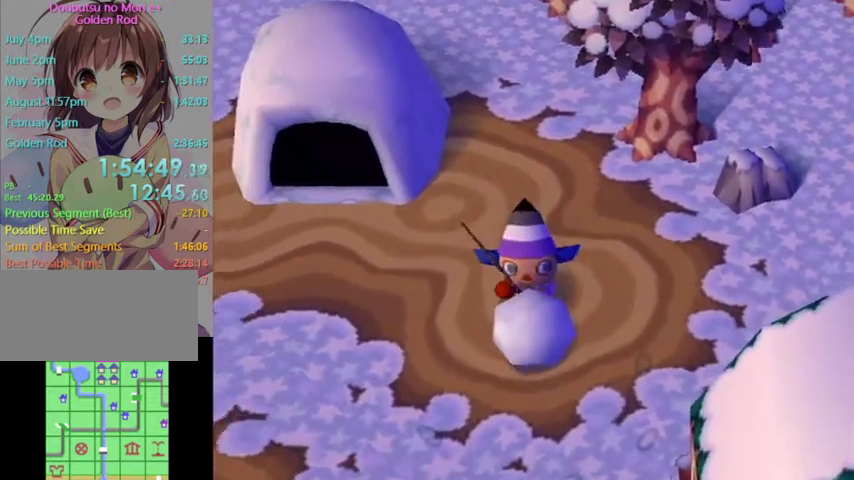
{"buttons": [], "left_stick": "down", "right_stick": "center", "events": []}
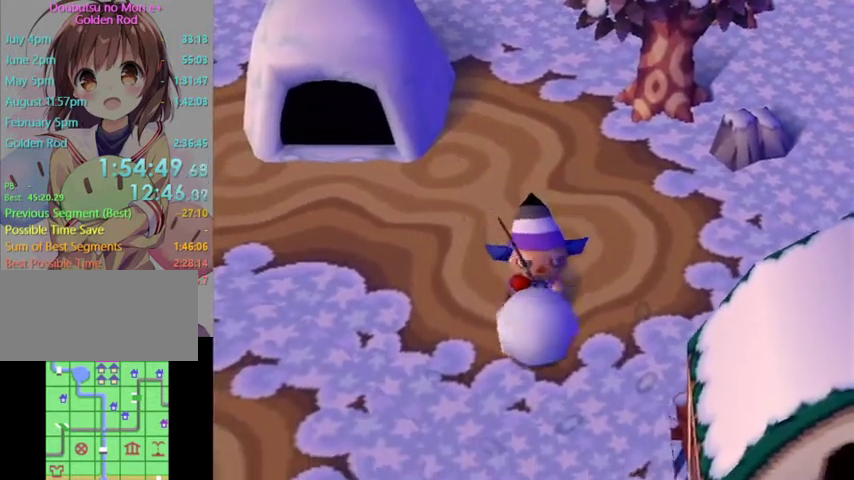
{"buttons": [], "left_stick": "down", "right_stick": "center", "events": []}
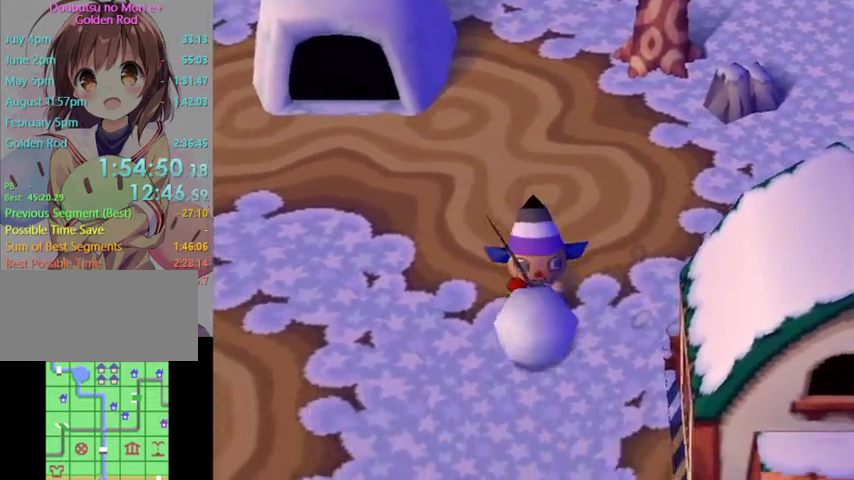
{"buttons": [], "left_stick": "down", "right_stick": "center", "events": []}
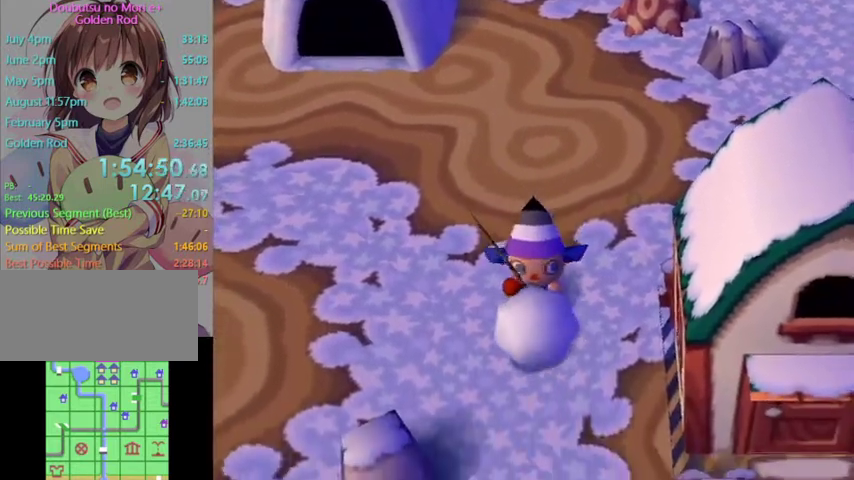
{"buttons": [], "left_stick": "down", "right_stick": "center", "events": []}
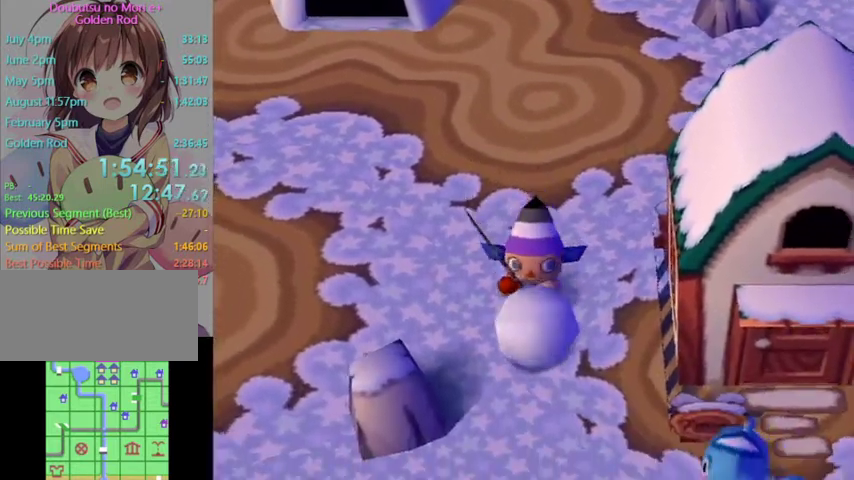
{"buttons": [], "left_stick": "down", "right_stick": "center", "events": []}
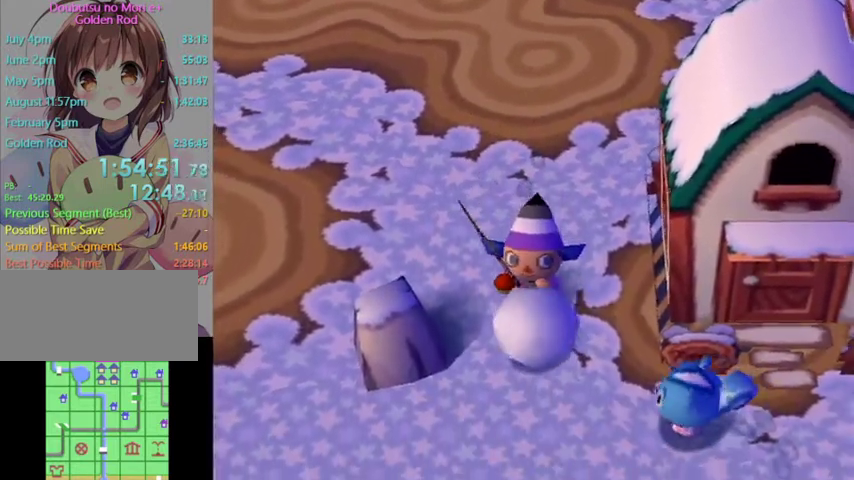
{"buttons": [], "left_stick": "down", "right_stick": "center", "events": []}
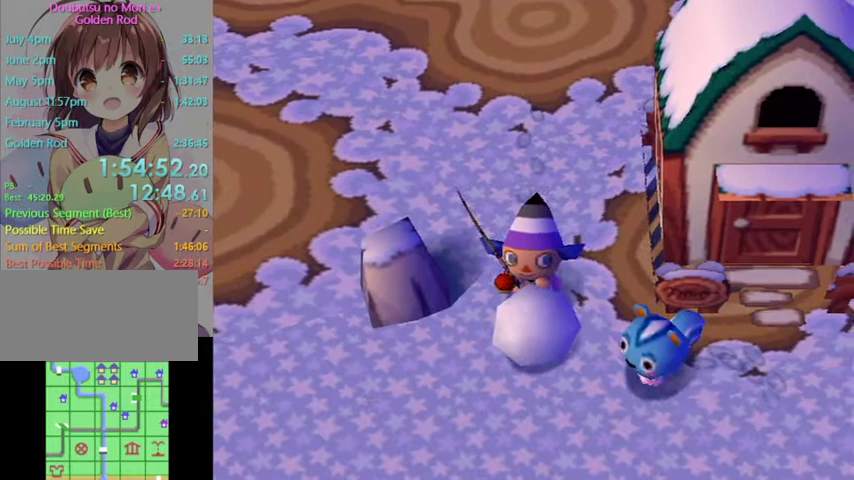
{"buttons": [], "left_stick": "down", "right_stick": "center", "events": []}